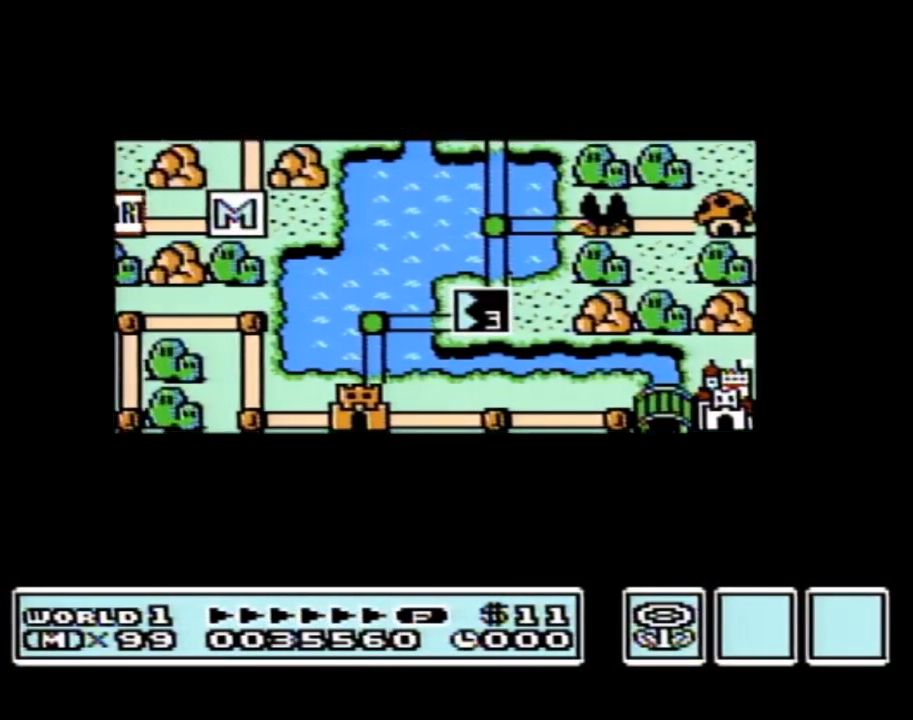
Gameplay with a controller (Nintendo layout); each line is a JSON object with the inputs held at the frame after it. "events" lists button and stick changes between this image and that frame as [ms after this image, input, new state], when the widget could be followed in between. Not read: L3 R3.
{"buttons": ["DPAD_RIGHT"], "events": []}
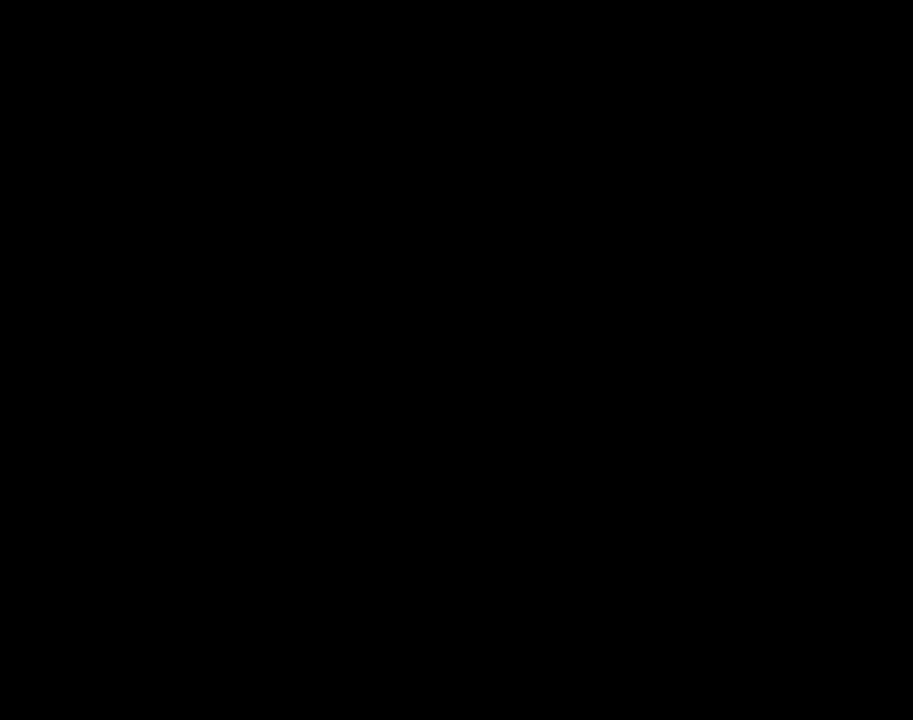
{"buttons": ["B", "DPAD_RIGHT"], "events": [[217, "DPAD_RIGHT", "up"], [250, "A", "down"], [283, "A", "up"], [283, "B", "down"], [283, "DPAD_RIGHT", "down"]]}
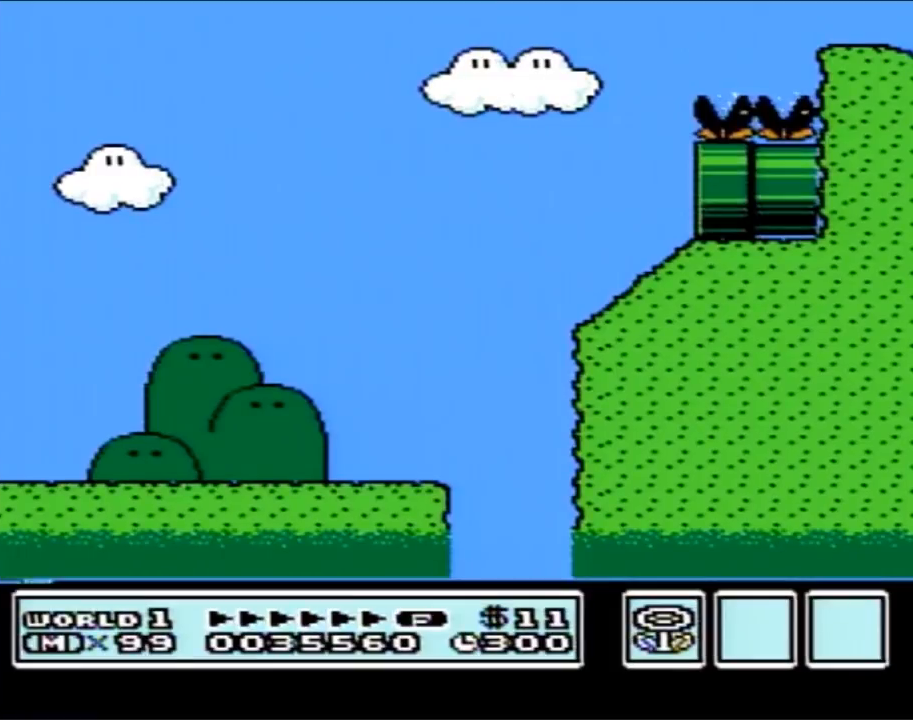
{"buttons": ["A", "B", "DPAD_RIGHT"], "events": [[433, "A", "down"]]}
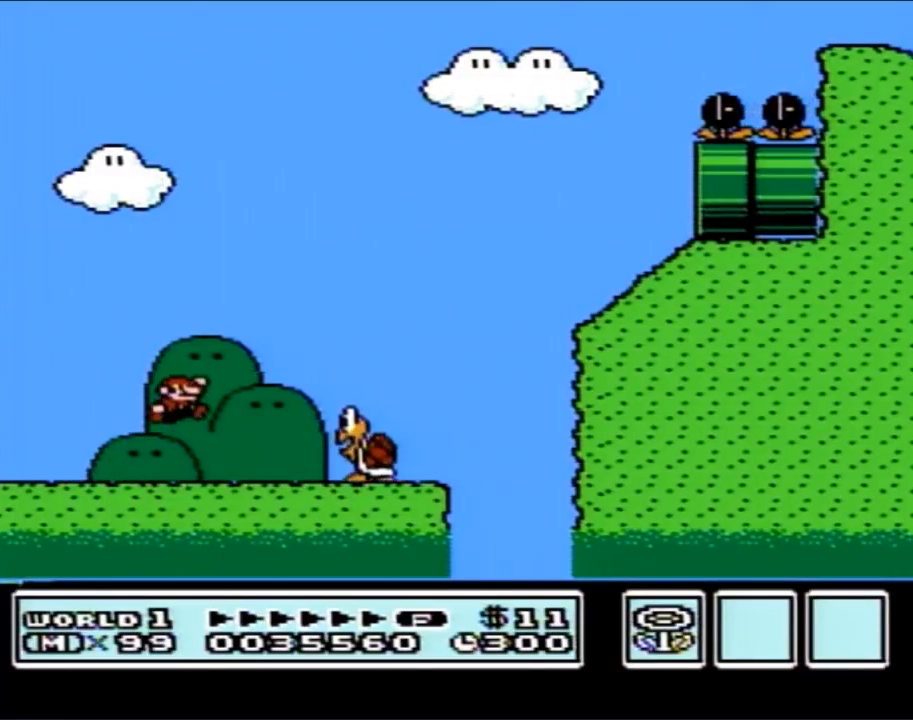
{"buttons": ["B"], "events": [[33, "A", "up"], [150, "DPAD_RIGHT", "up"], [283, "DPAD_LEFT", "down"], [367, "DPAD_LEFT", "up"]]}
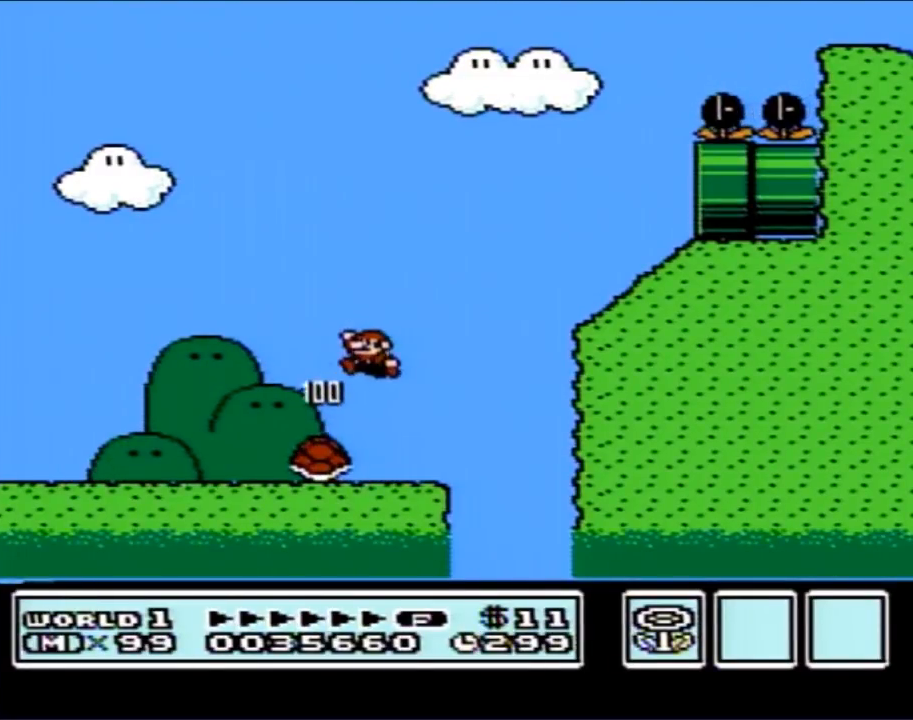
{"buttons": ["B", "DPAD_LEFT"], "events": [[33, "DPAD_LEFT", "down"]]}
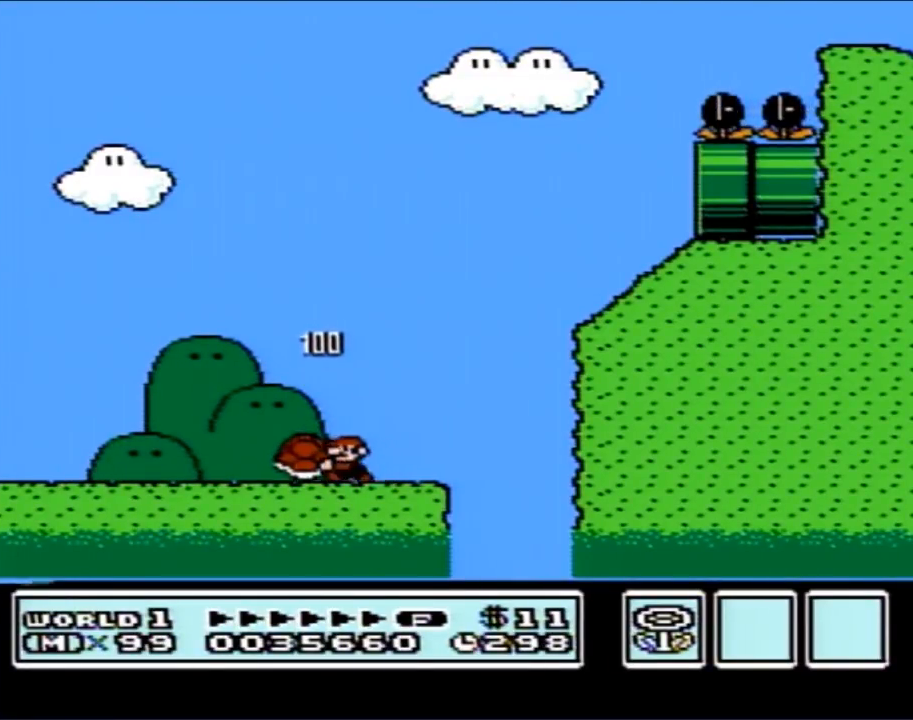
{"buttons": ["B", "DPAD_RIGHT"], "events": [[67, "DPAD_LEFT", "up"], [83, "DPAD_RIGHT", "down"]]}
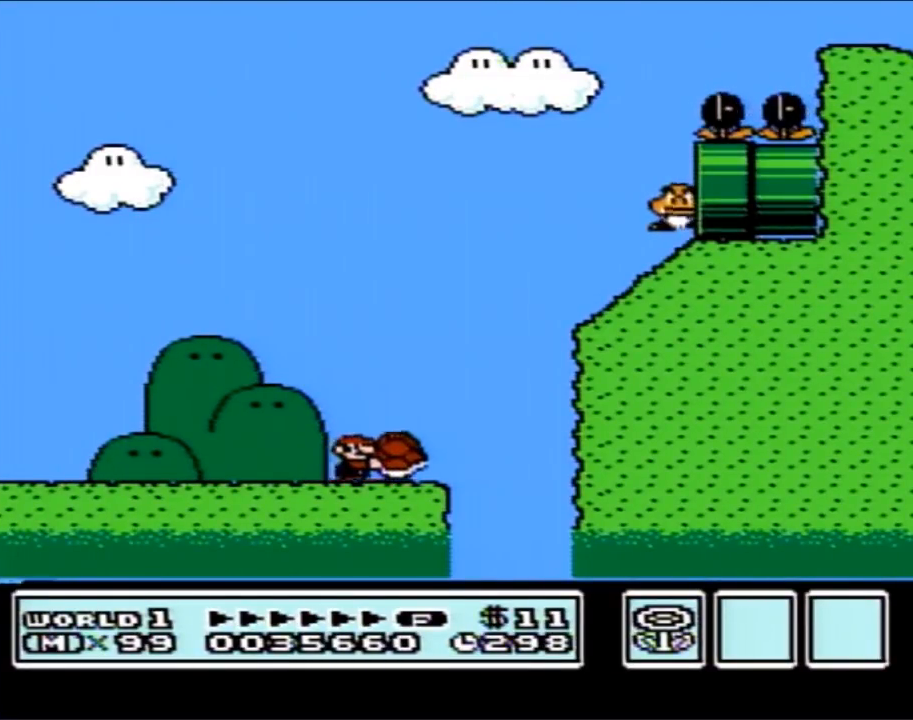
{"buttons": ["A", "B"], "events": [[183, "A", "down"], [217, "DPAD_RIGHT", "up"]]}
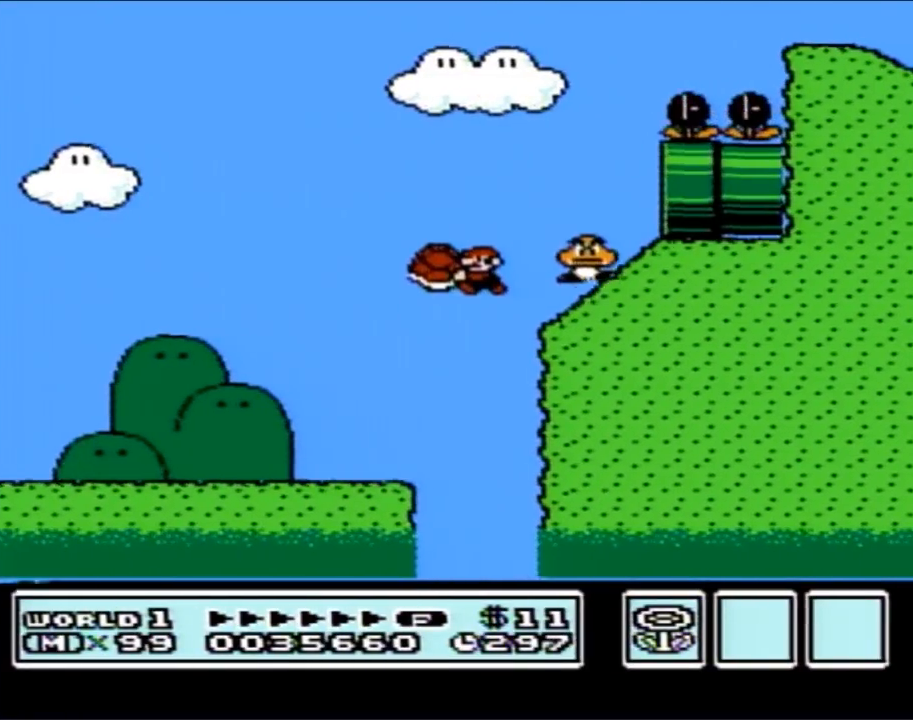
{"buttons": ["A", "B"], "events": [[117, "A", "up"], [150, "DPAD_LEFT", "down"], [250, "A", "down"], [283, "DPAD_LEFT", "up"], [333, "DPAD_RIGHT", "down"], [500, "DPAD_RIGHT", "up"]]}
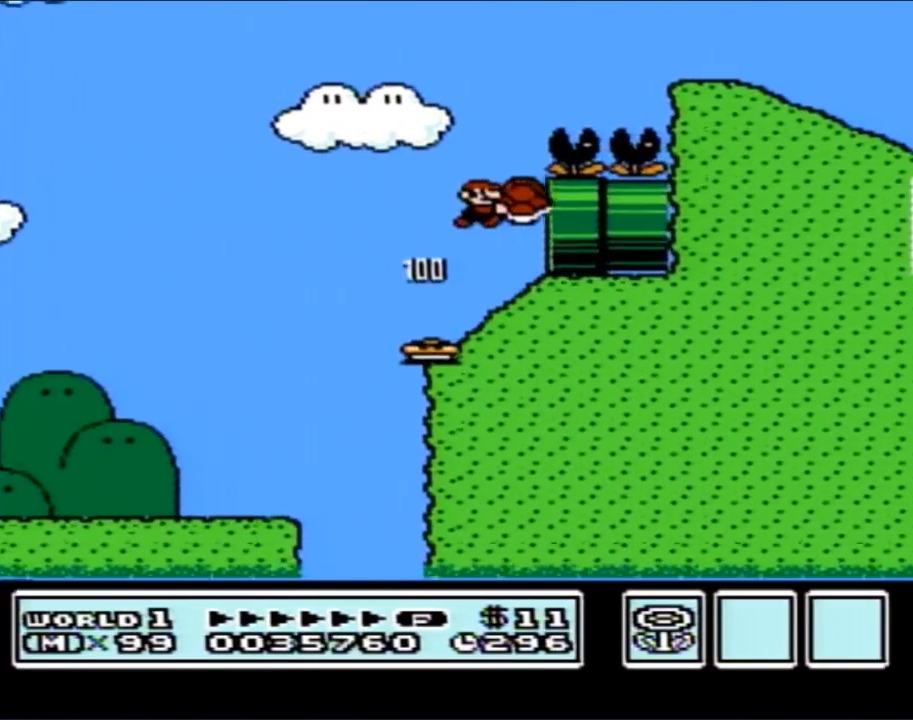
{"buttons": ["B"], "events": [[150, "DPAD_RIGHT", "down"], [367, "A", "up"], [367, "DPAD_RIGHT", "up"], [400, "B", "up"], [467, "B", "down"]]}
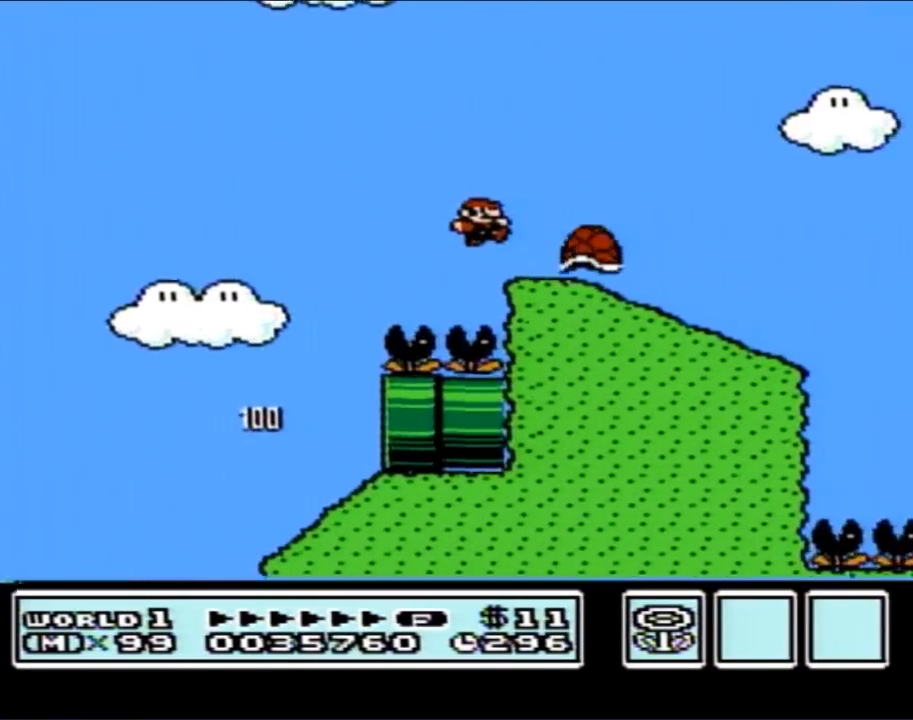
{"buttons": ["B", "DPAD_RIGHT"], "events": [[33, "DPAD_RIGHT", "down"], [250, "A", "down"], [333, "A", "up"]]}
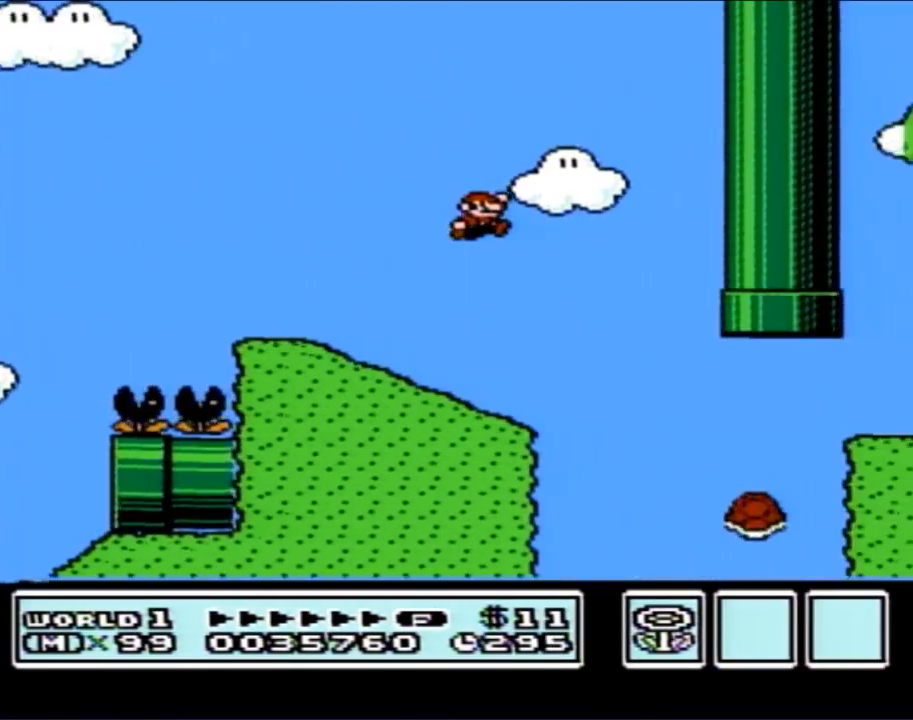
{"buttons": ["A", "B", "DPAD_RIGHT"], "events": [[33, "DPAD_RIGHT", "up"], [117, "DPAD_LEFT", "down"], [300, "A", "down"], [300, "DPAD_LEFT", "up"], [367, "DPAD_RIGHT", "down"]]}
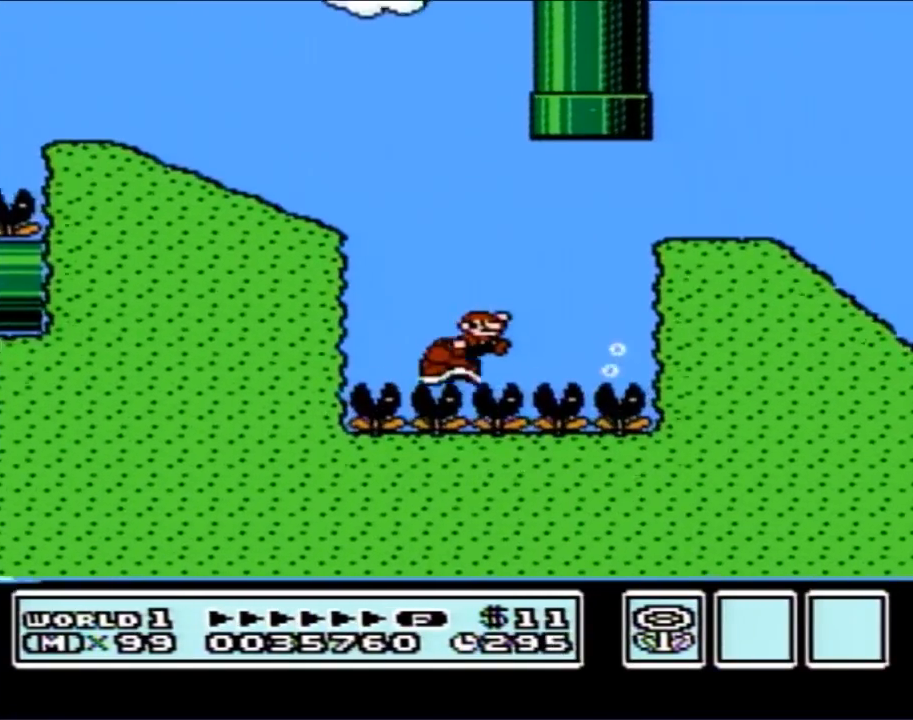
{"buttons": ["B", "DPAD_DOWN"], "events": [[467, "A", "up"], [467, "DPAD_DOWN", "down"], [467, "DPAD_RIGHT", "up"]]}
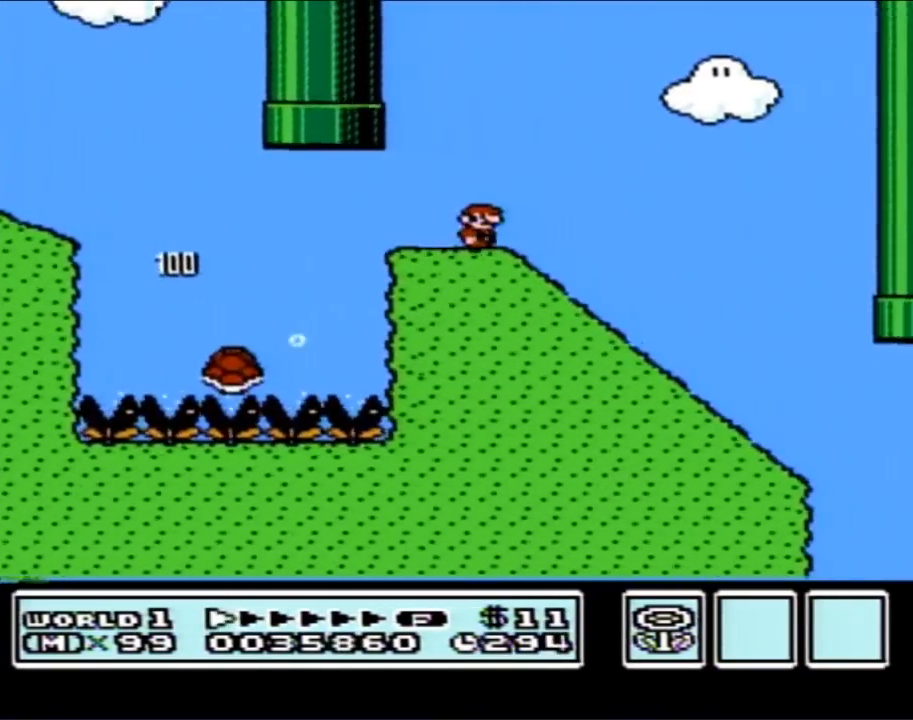
{"buttons": ["B", "DPAD_DOWN"], "events": []}
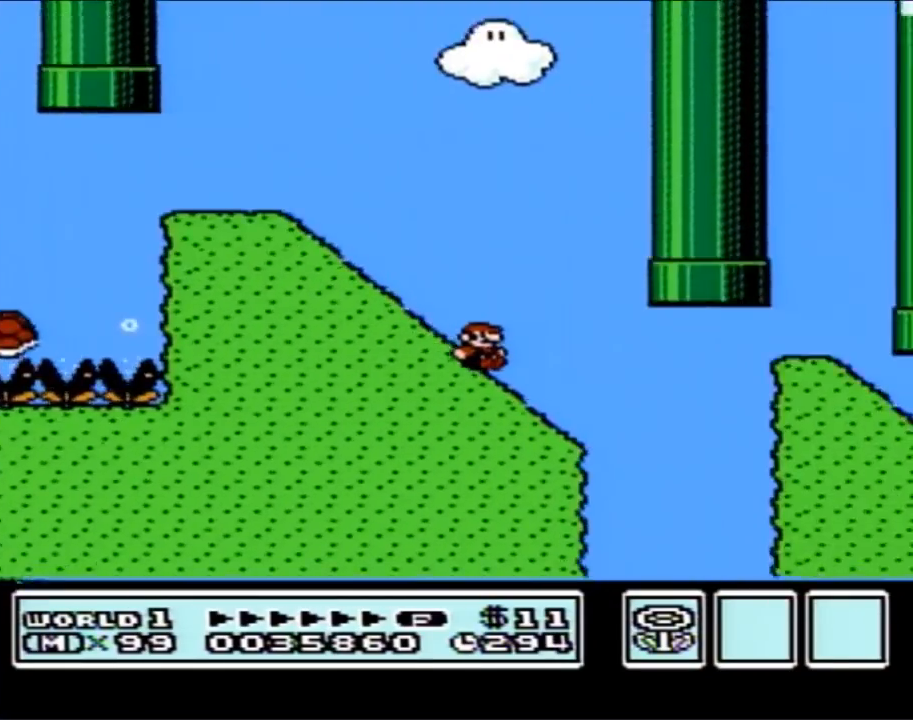
{"buttons": ["B", "DPAD_DOWN"], "events": [[150, "A", "down"], [183, "DPAD_DOWN", "up"], [400, "A", "up"], [400, "DPAD_DOWN", "down"]]}
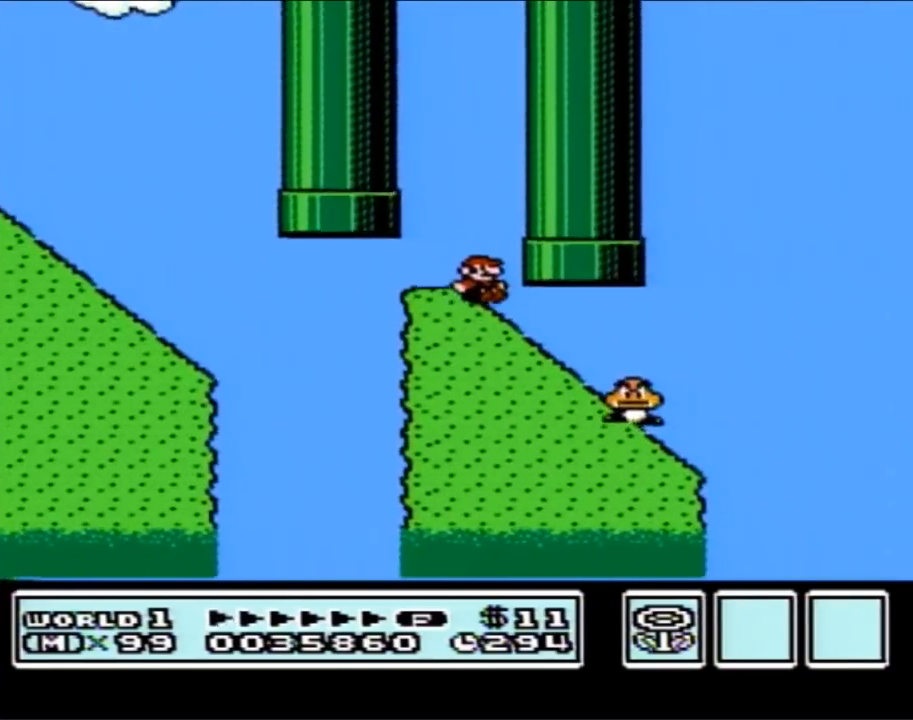
{"buttons": ["A", "B"], "events": [[433, "A", "down"], [467, "DPAD_DOWN", "up"]]}
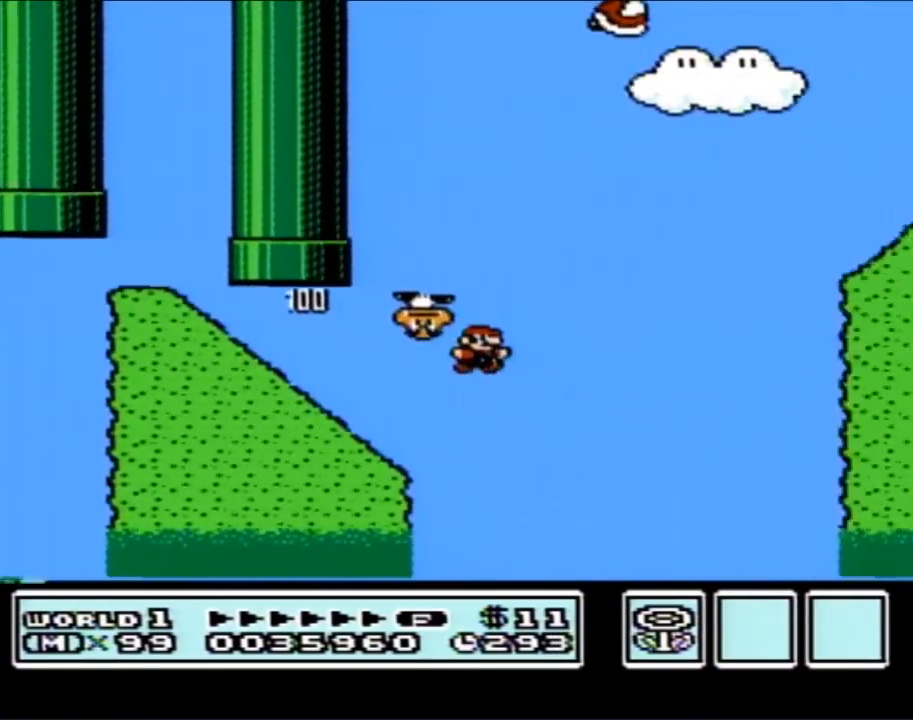
{"buttons": ["A", "B"], "events": []}
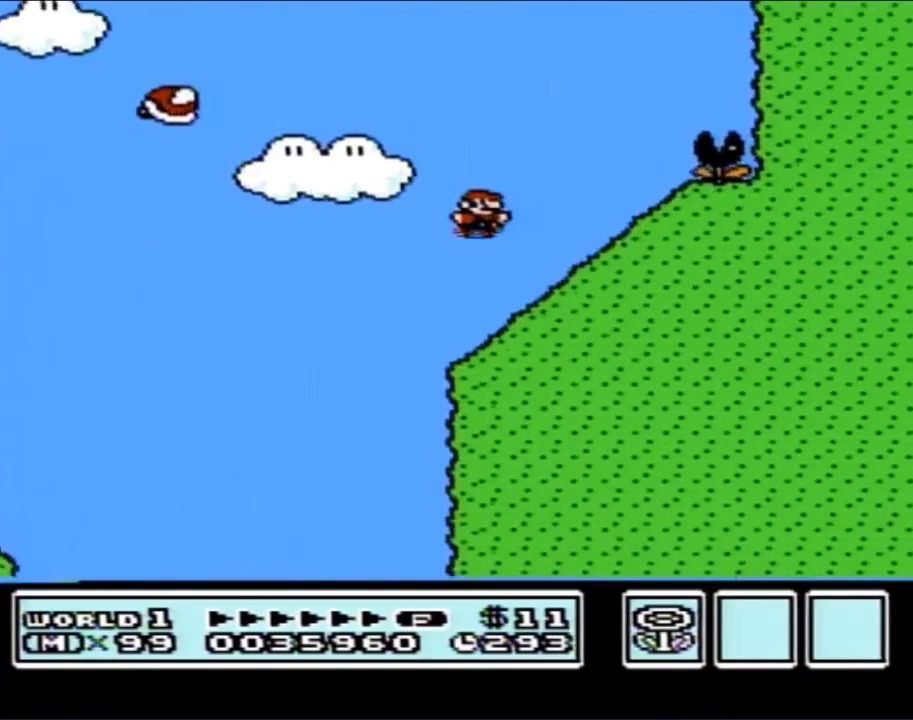
{"buttons": ["B", "DPAD_DOWN"], "events": [[183, "A", "up"], [283, "DPAD_DOWN", "down"]]}
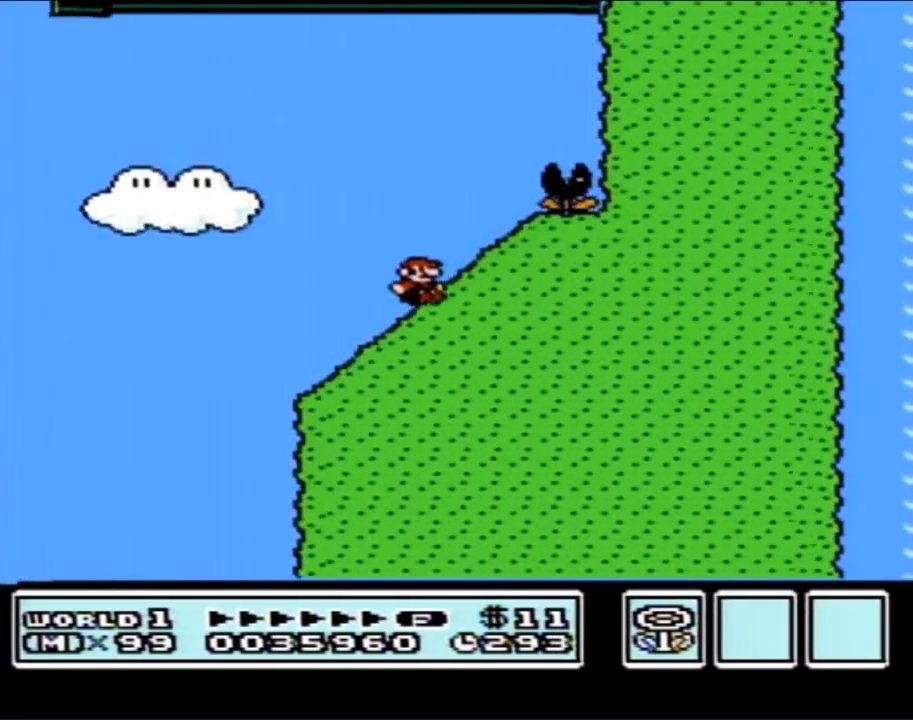
{"buttons": ["A", "B"], "events": [[217, "A", "down"], [250, "DPAD_DOWN", "up"]]}
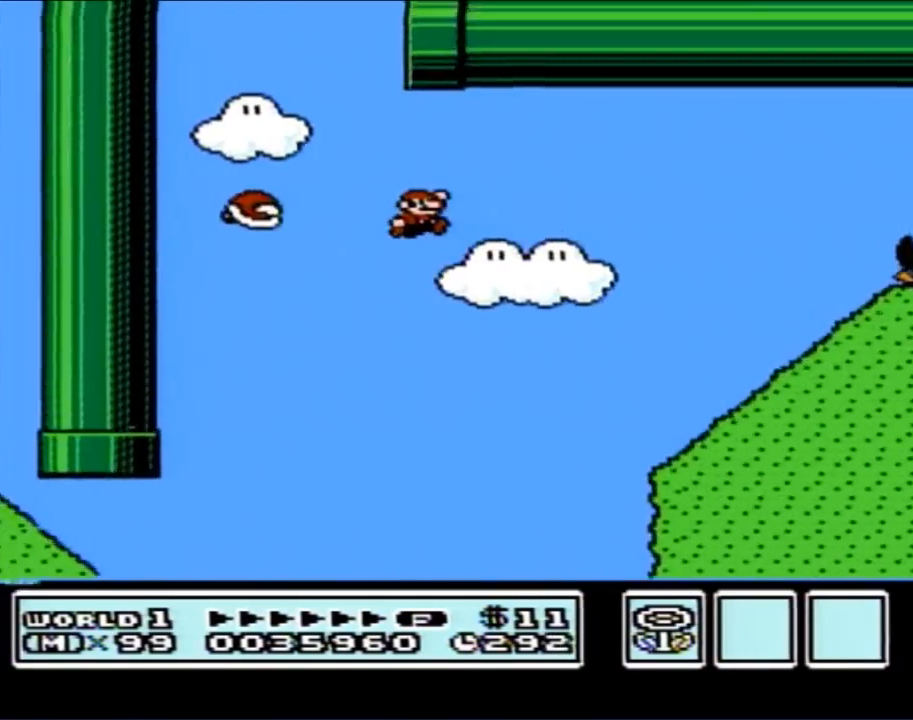
{"buttons": ["B", "DPAD_RIGHT"], "events": [[183, "DPAD_RIGHT", "down"], [217, "A", "up"]]}
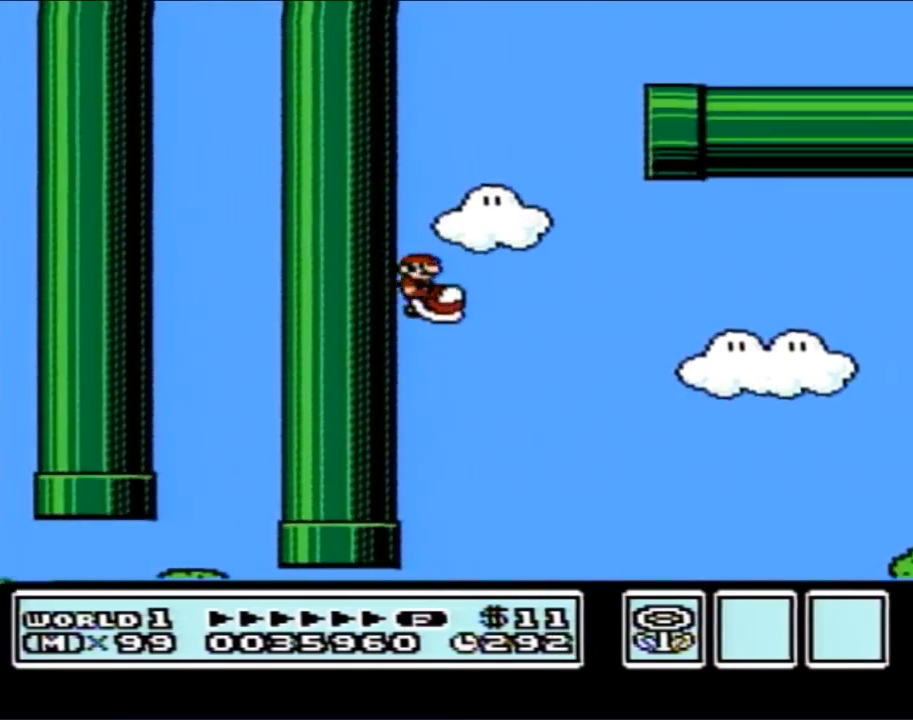
{"buttons": ["B", "DPAD_RIGHT"], "events": [[50, "DPAD_RIGHT", "up"], [467, "DPAD_RIGHT", "down"]]}
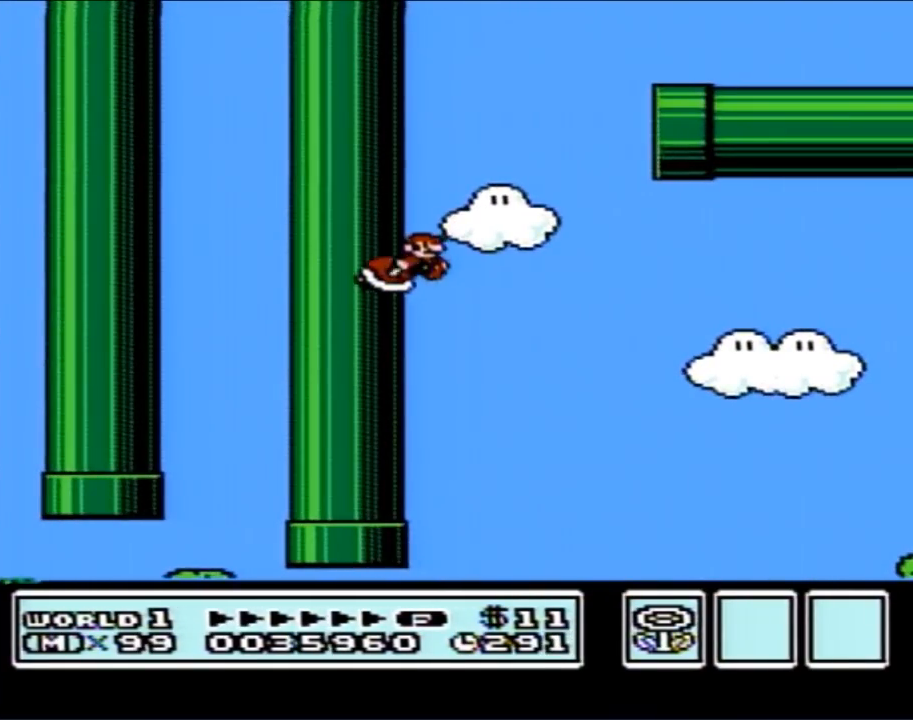
{"buttons": ["A", "B", "DPAD_RIGHT"], "events": [[83, "A", "down"]]}
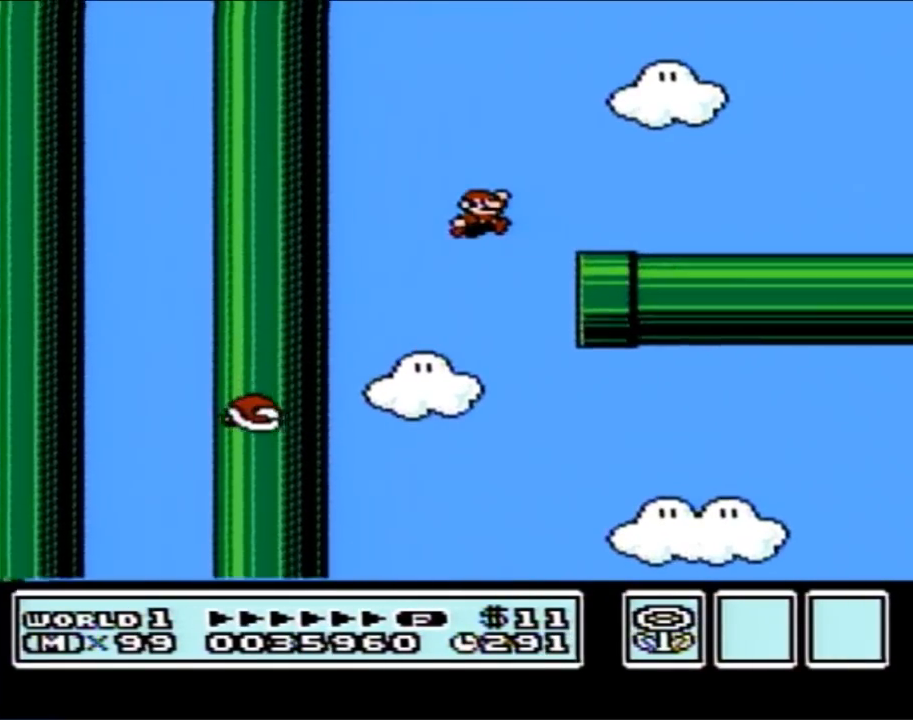
{"buttons": ["B", "DPAD_RIGHT"], "events": [[250, "A", "up"]]}
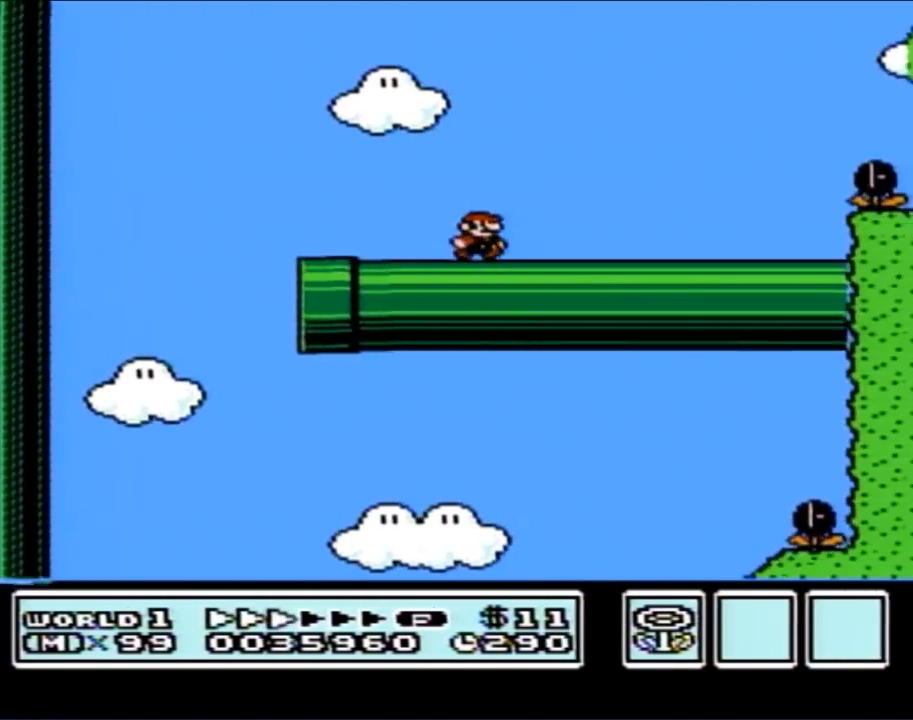
{"buttons": ["A", "B", "DPAD_RIGHT"], "events": [[150, "B", "up"], [150, "DPAD_RIGHT", "up"], [150, "SELECT", "down"], [183, "B", "down"], [183, "DPAD_RIGHT", "down"], [183, "SELECT", "up"], [317, "A", "down"]]}
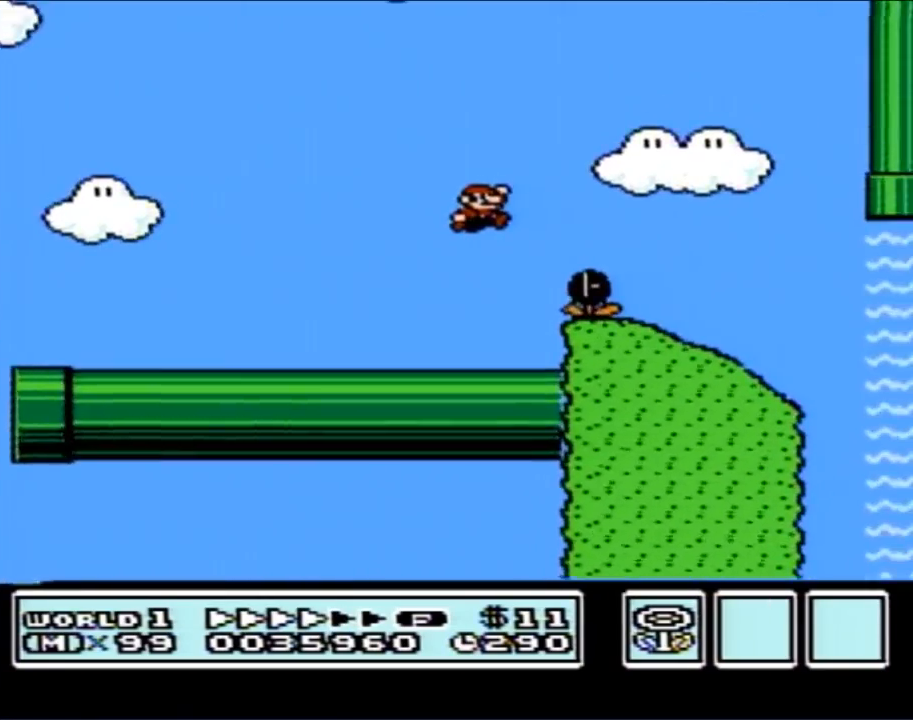
{"buttons": ["B", "DPAD_RIGHT"], "events": [[117, "A", "up"]]}
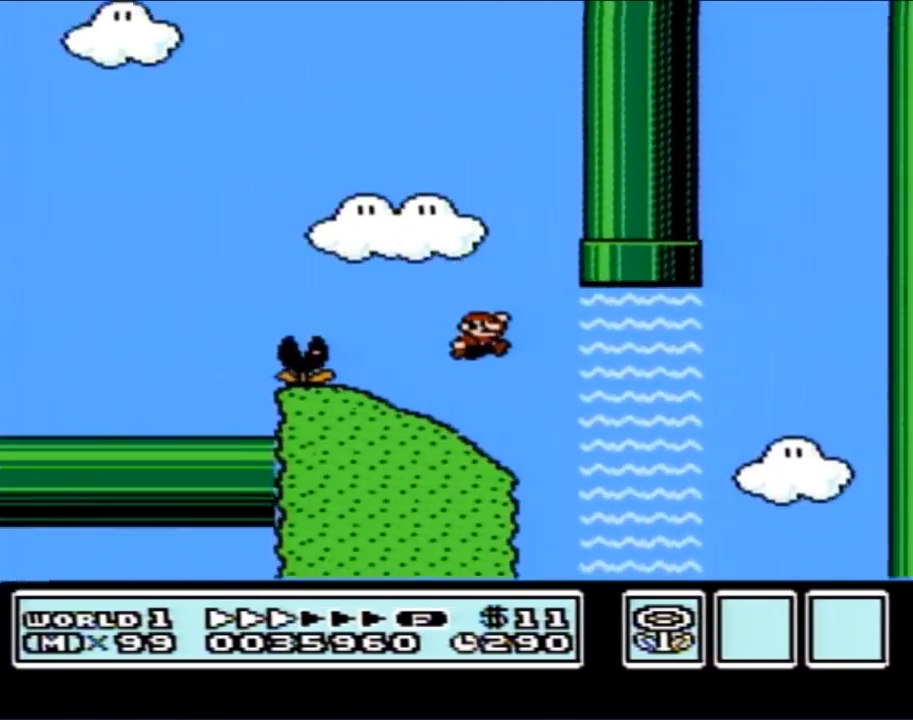
{"buttons": ["B"], "events": [[33, "DPAD_RIGHT", "up"], [250, "DPAD_LEFT", "down"], [433, "DPAD_LEFT", "up"]]}